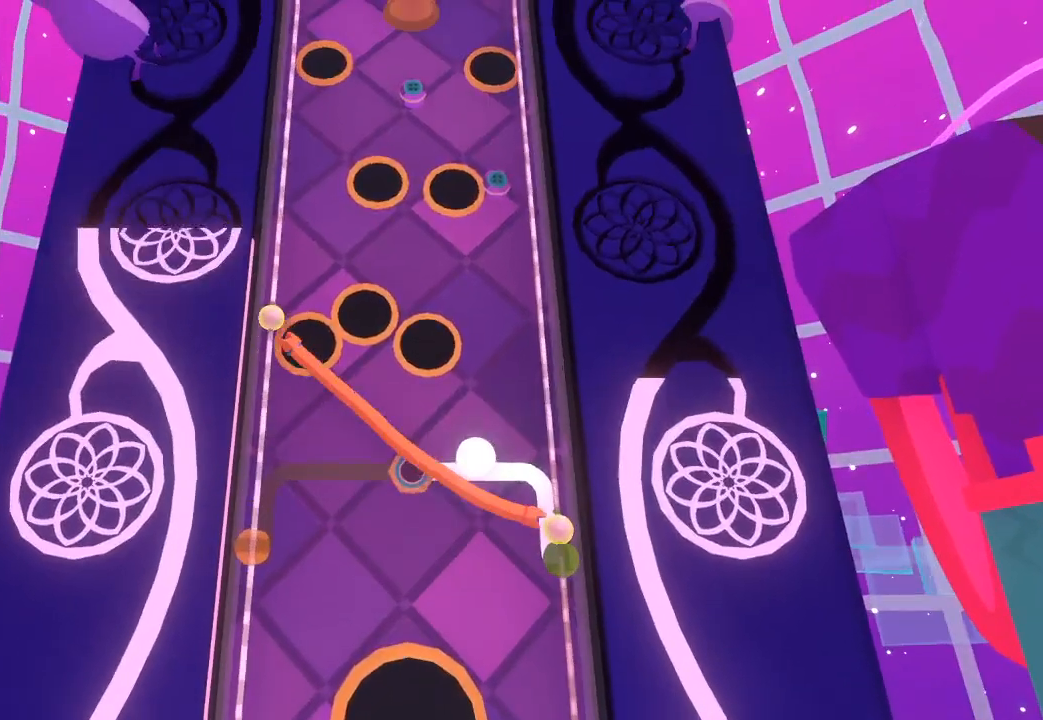
Gameplay with a controller (Xbox layout); each line is a JSON object with the inputs held at the frame after it. "events" lists button and stick changes between this image and that frame as [ms after this image, input, new state], when the widget could be followed in between.
{"buttons": [], "left_stick": "up", "right_stick": "up", "events": [[133, "right_stick", "up"], [233, "left_stick", "center"], [333, "right_stick", "center"], [400, "left_stick", "up"], [433, "right_stick", "up"]]}
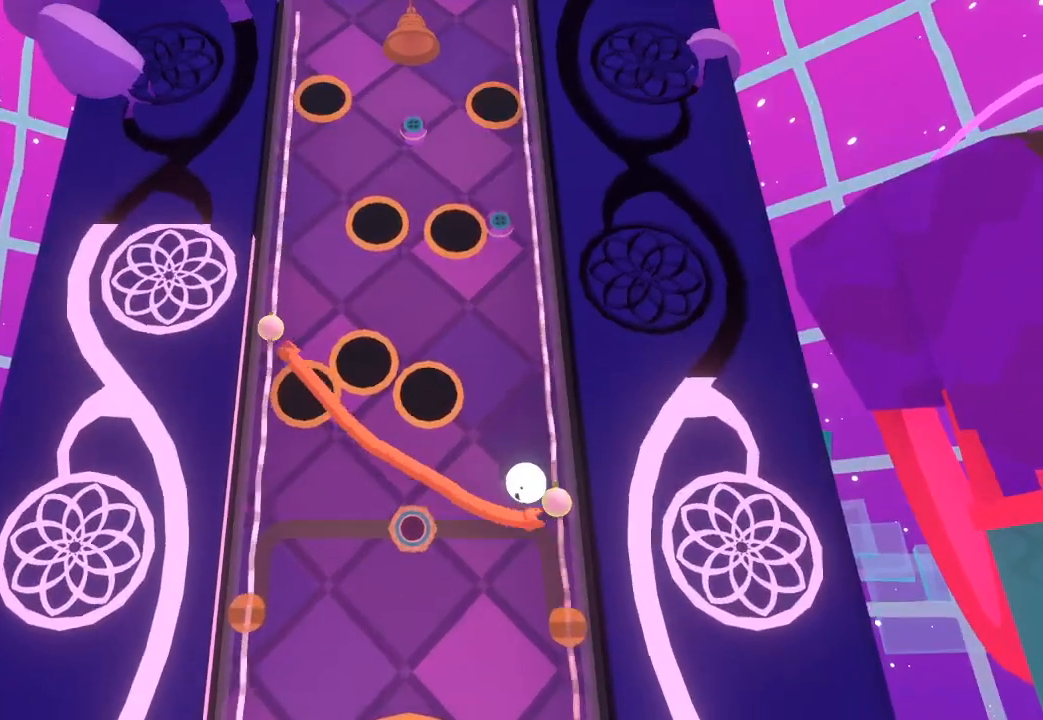
{"buttons": [], "left_stick": "center", "right_stick": "up", "events": [[100, "right_stick", "center"], [200, "right_stick", "up-right"], [300, "right_stick", "center"], [400, "left_stick", "center"], [400, "right_stick", "up"]]}
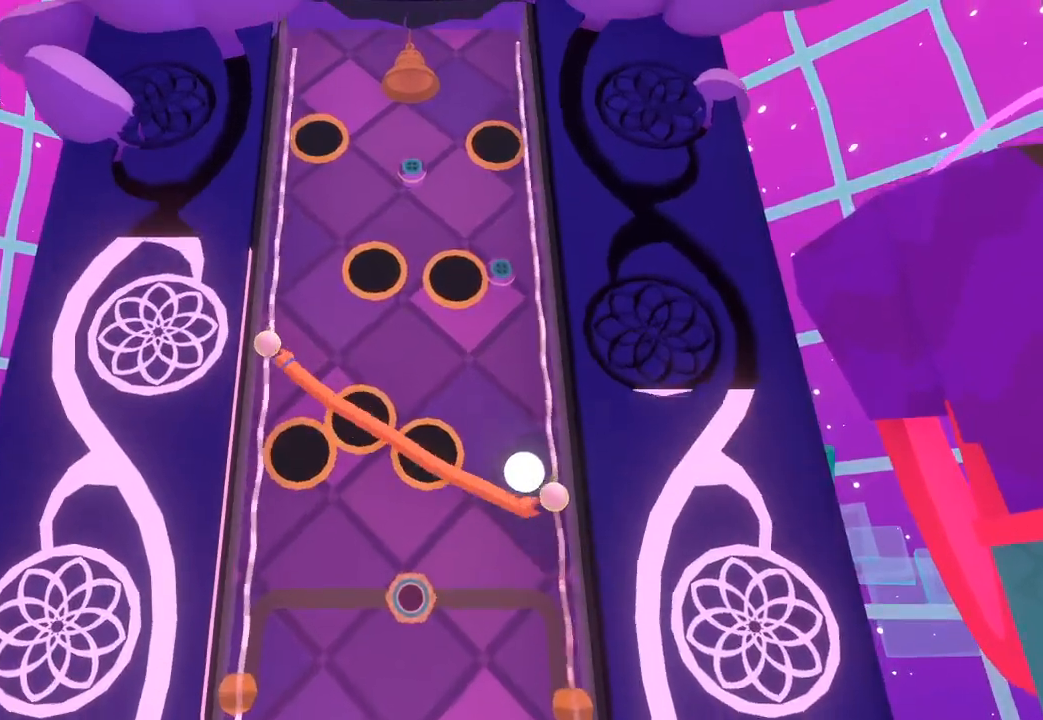
{"buttons": [], "left_stick": "center", "right_stick": "up", "events": [[133, "left_stick", "up"], [333, "left_stick", "down"], [433, "left_stick", "center"]]}
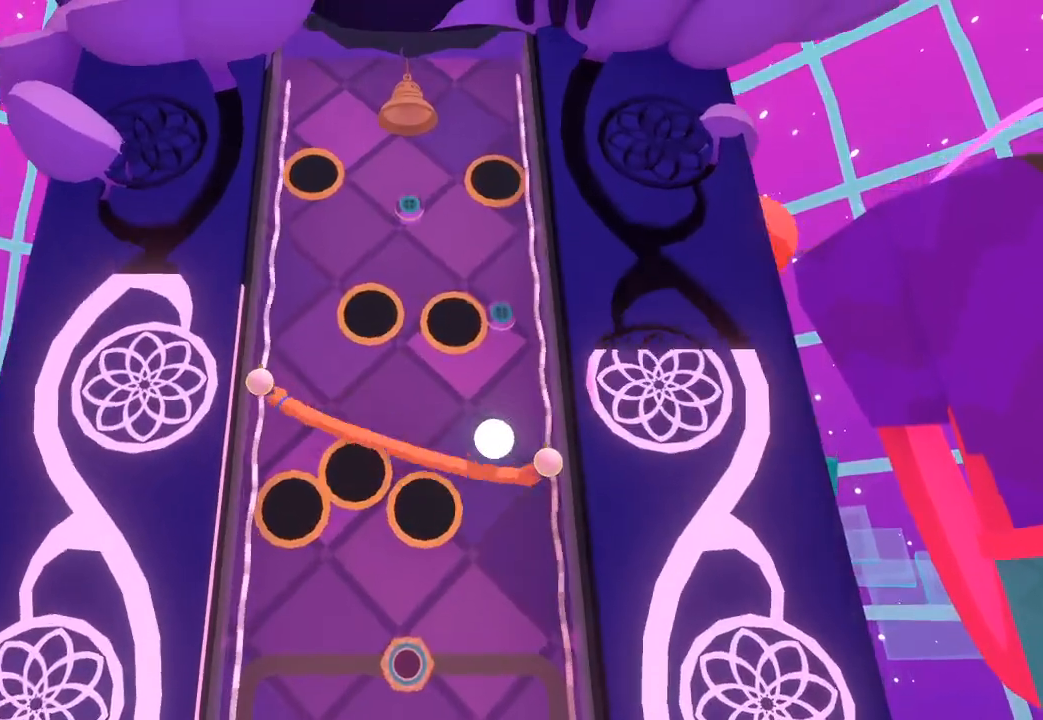
{"buttons": [], "left_stick": "center", "right_stick": "up", "events": [[133, "left_stick", "down"], [233, "left_stick", "center"]]}
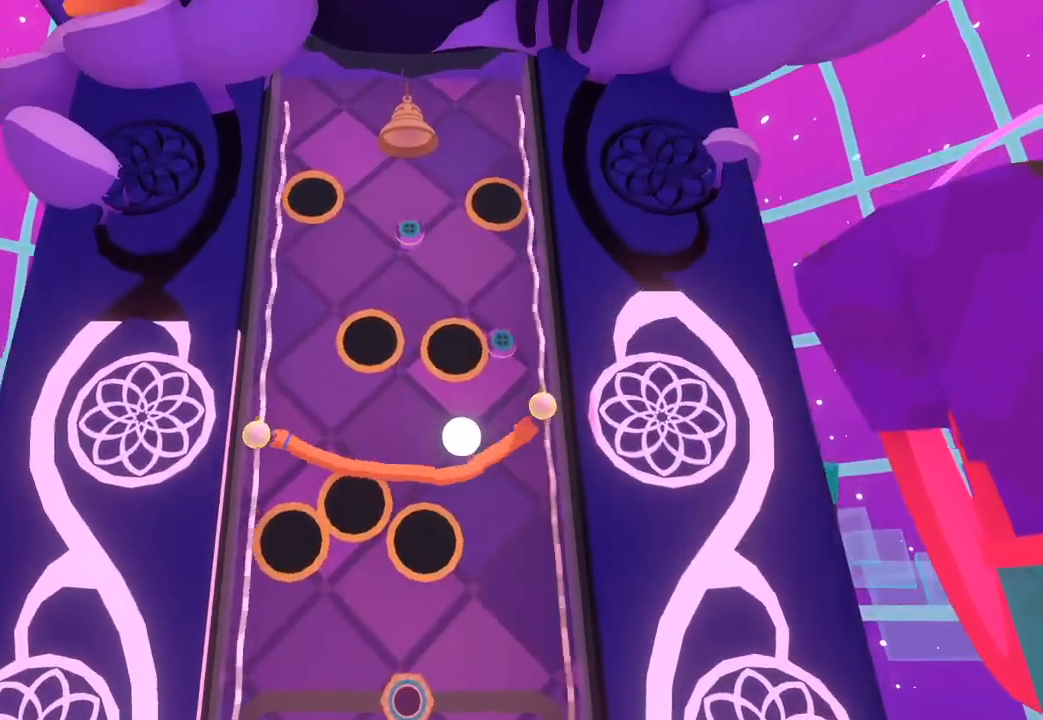
{"buttons": [], "left_stick": "center", "right_stick": "center", "events": [[200, "right_stick", "center"]]}
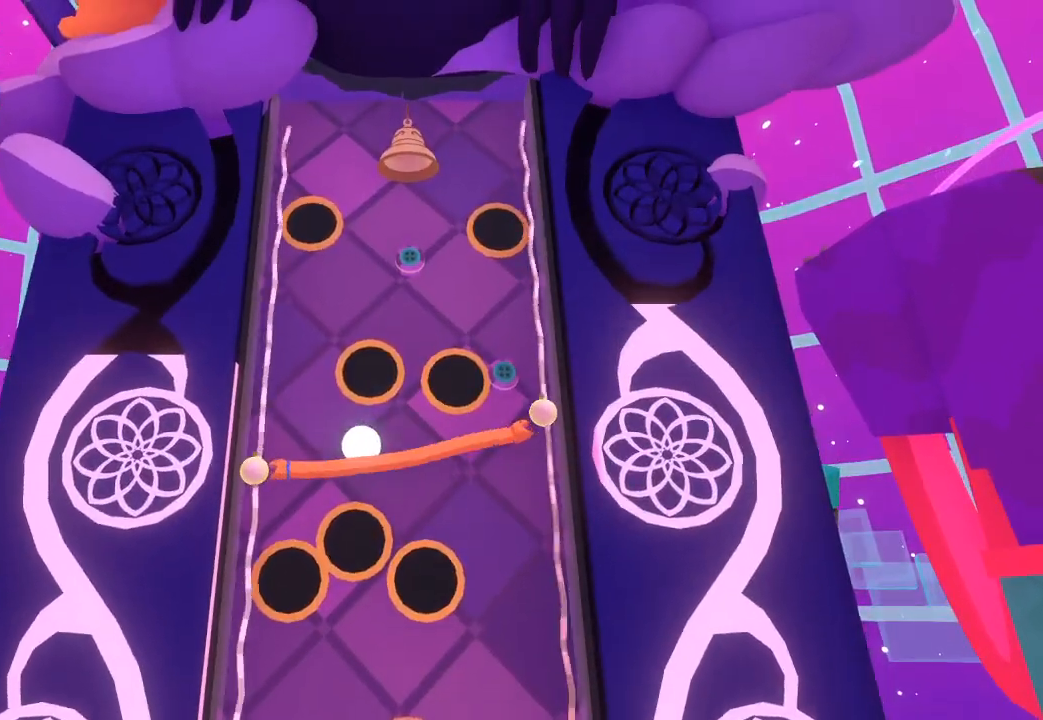
{"buttons": [], "left_stick": "center", "right_stick": "up", "events": [[33, "right_stick", "up"], [267, "left_stick", "up-left"], [367, "right_stick", "center"], [467, "left_stick", "center"], [467, "right_stick", "up"]]}
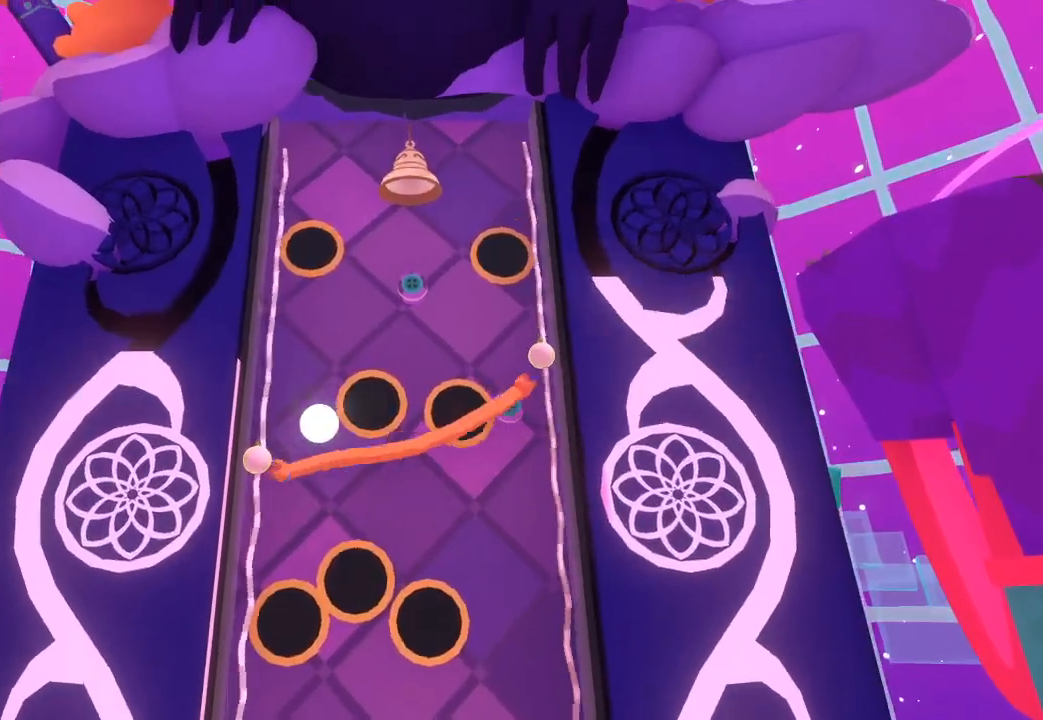
{"buttons": [], "left_stick": "up", "right_stick": "center", "events": [[400, "right_stick", "center"], [467, "left_stick", "up"]]}